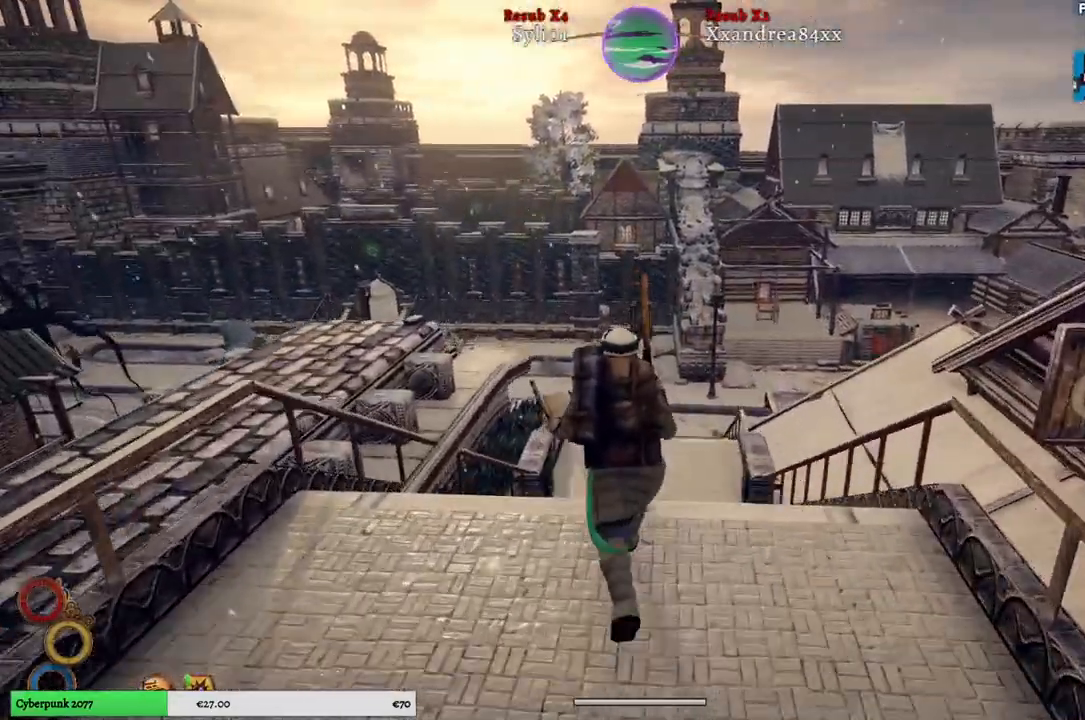
Gameplay with a controller (Xbox layout); each line is a JSON object with the inputs held at the frame after it. "events" lists button and stick changes between this image and that frame as [ms after this image, input, new state], when the widget could be followed in between.
{"buttons": [], "left_stick": "up", "right_stick": "center", "events": [[467, "right_stick", "center"]]}
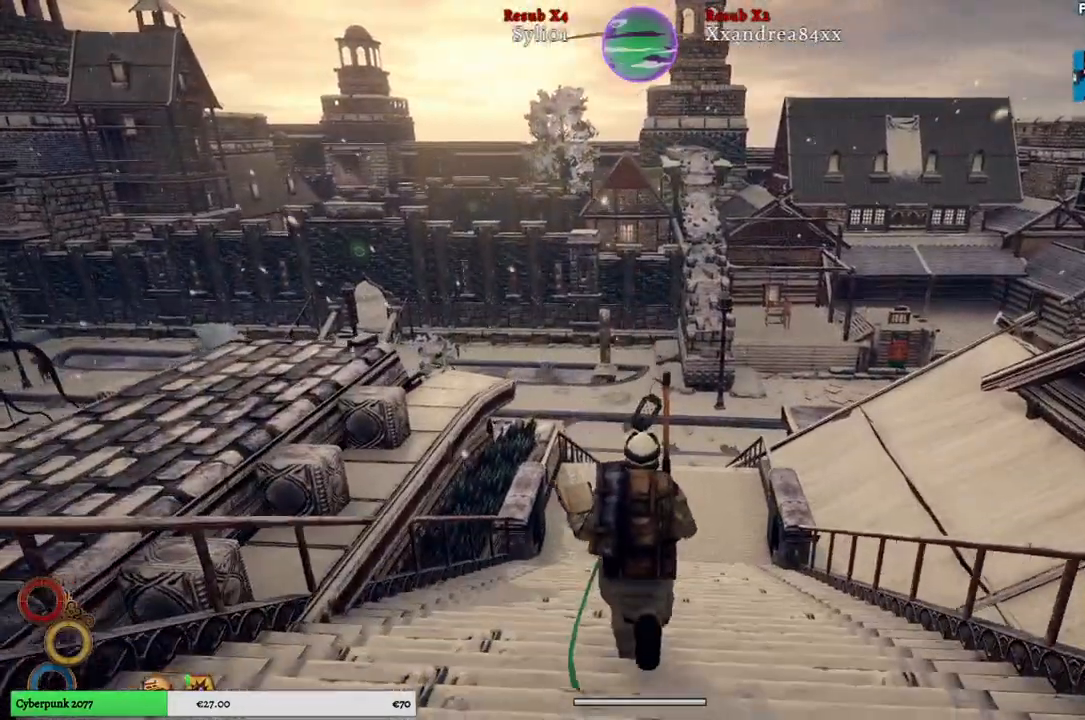
{"buttons": [], "left_stick": "up", "right_stick": "center", "events": []}
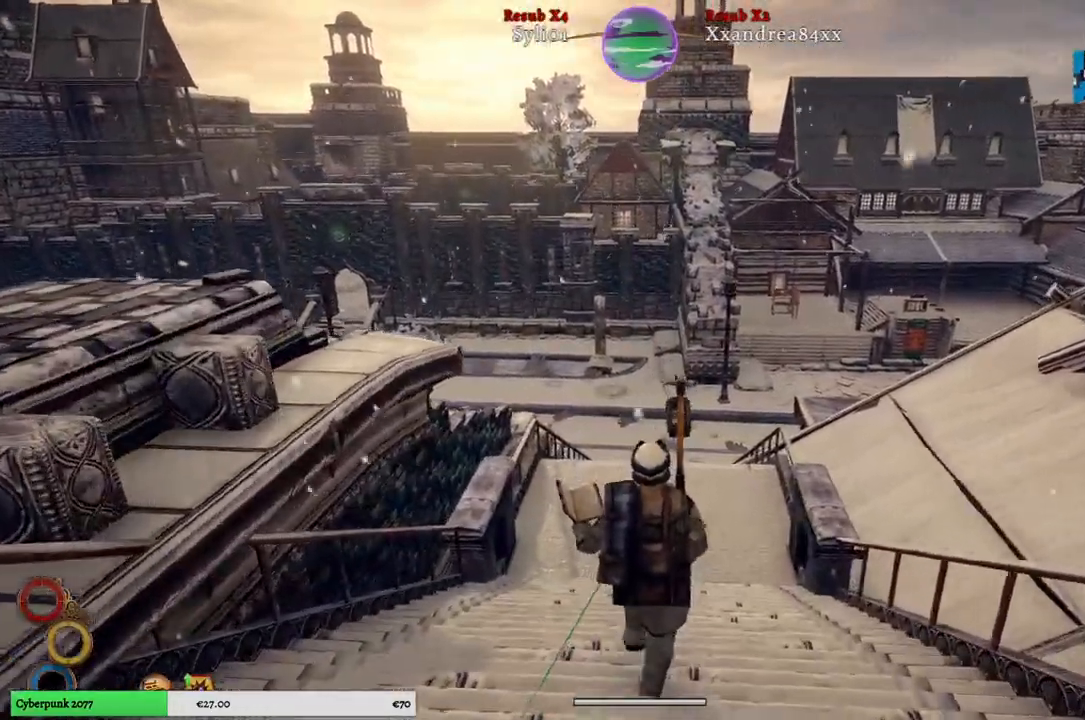
{"buttons": [], "left_stick": "up", "right_stick": "center", "events": []}
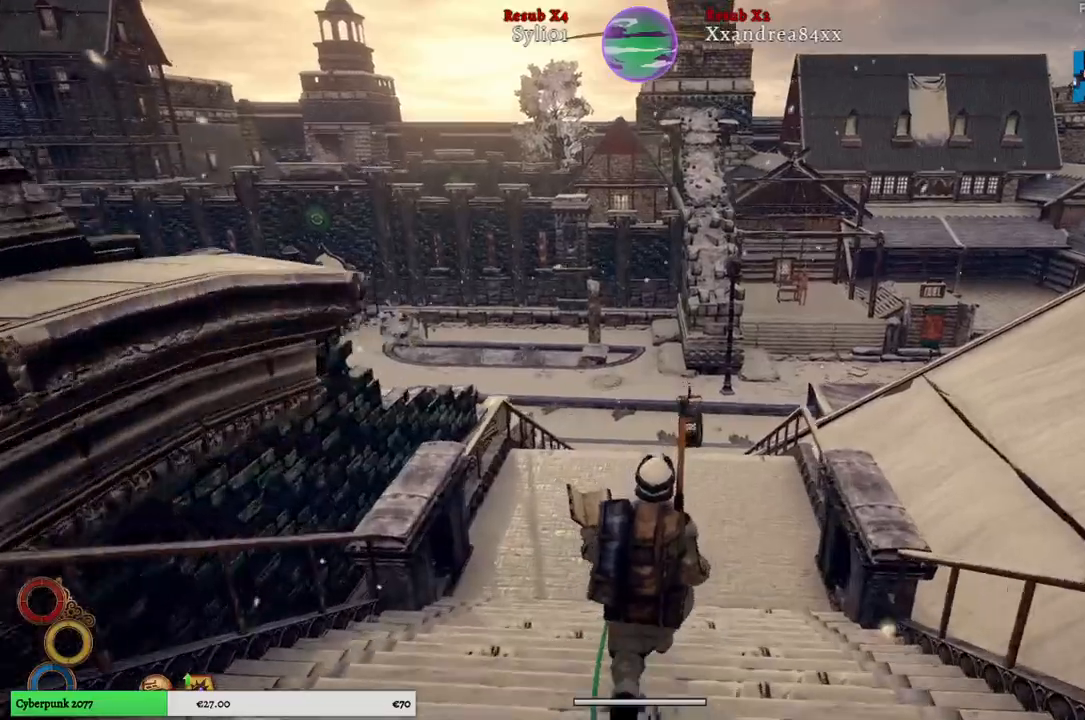
{"buttons": [], "left_stick": "up", "right_stick": "center", "events": []}
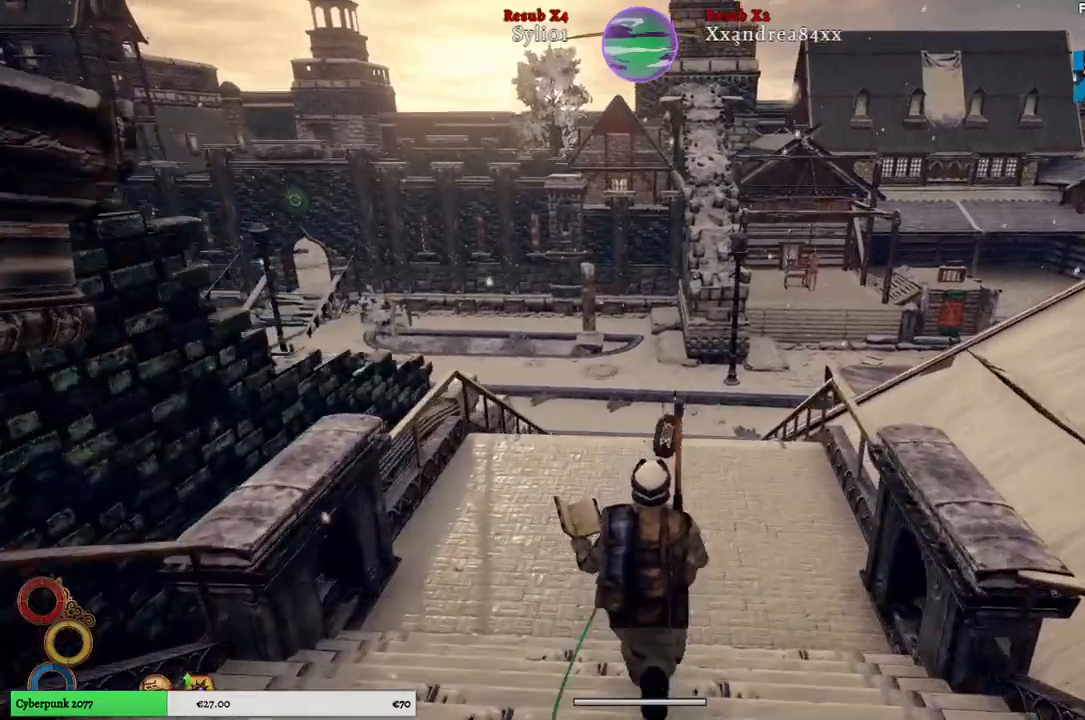
{"buttons": [], "left_stick": "up", "right_stick": "left", "events": [[250, "right_stick", "left"]]}
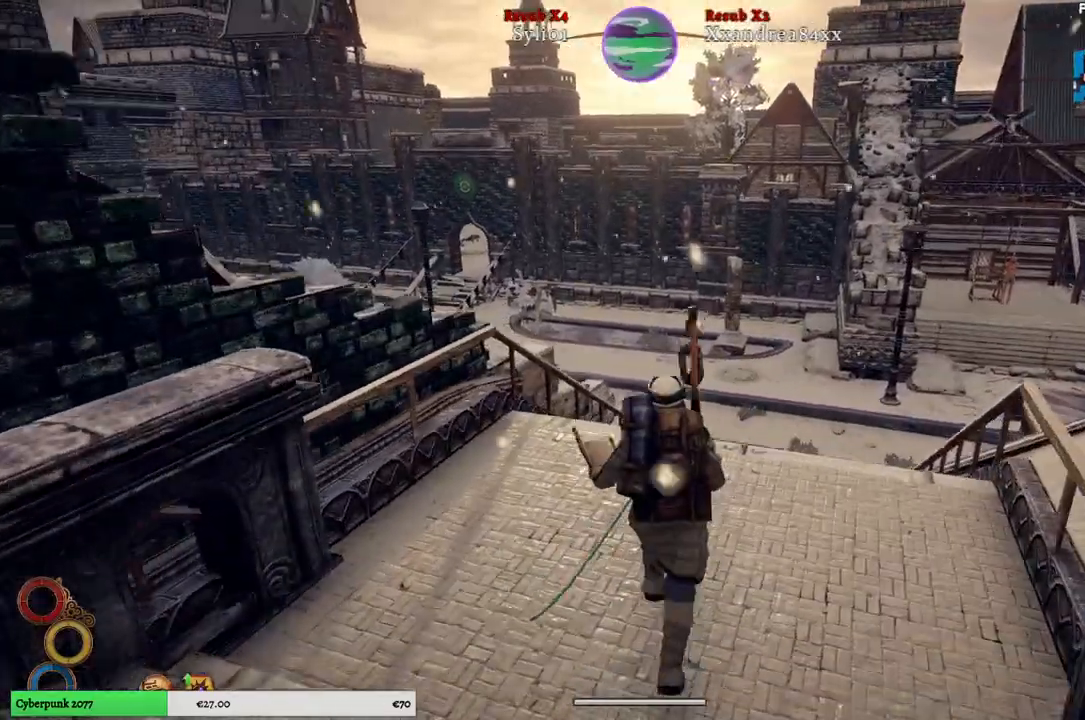
{"buttons": [], "left_stick": "up", "right_stick": "center", "events": [[333, "right_stick", "center"]]}
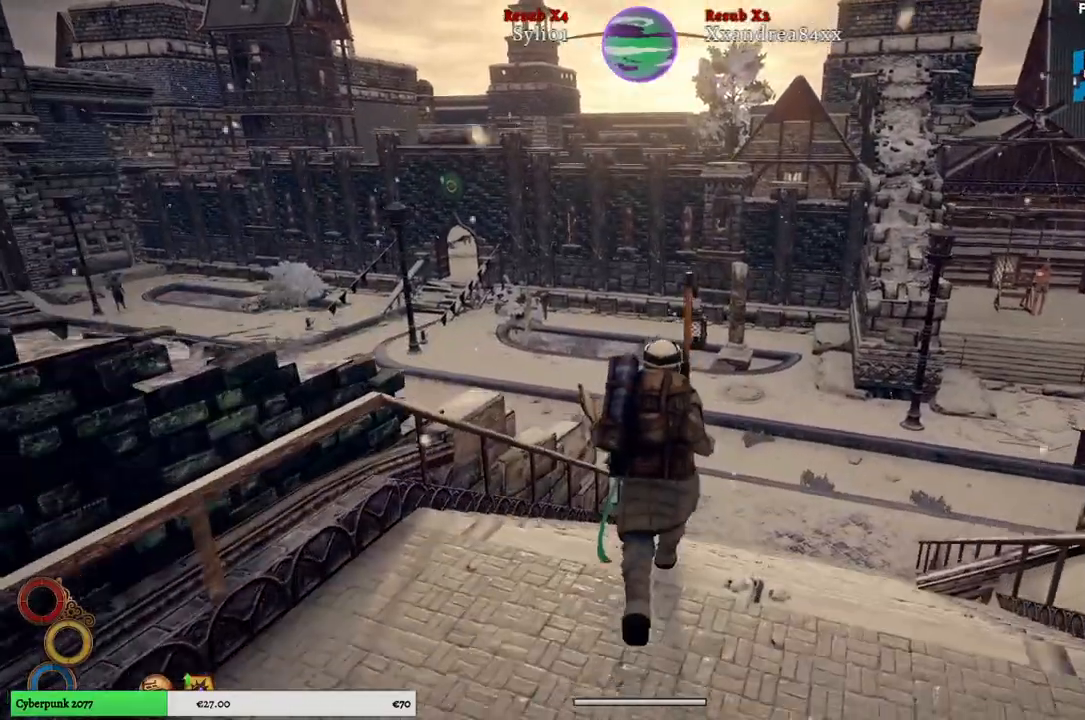
{"buttons": [], "left_stick": "up", "right_stick": "center", "events": []}
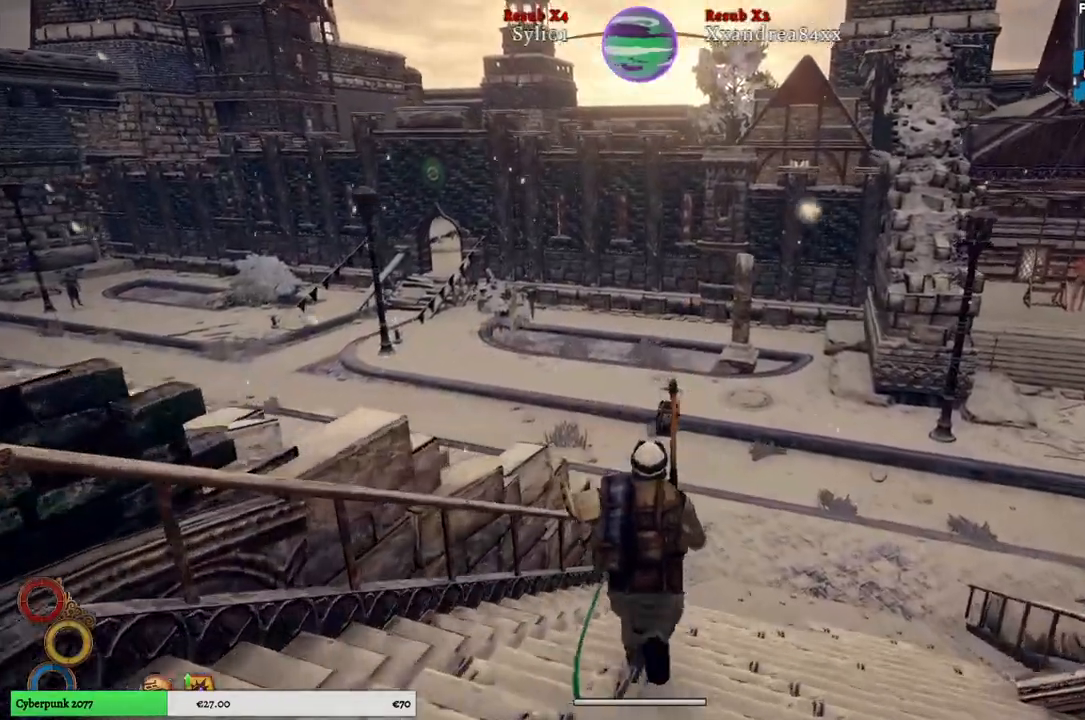
{"buttons": [], "left_stick": "up", "right_stick": "center", "events": [[233, "right_stick", "down"], [433, "right_stick", "center"]]}
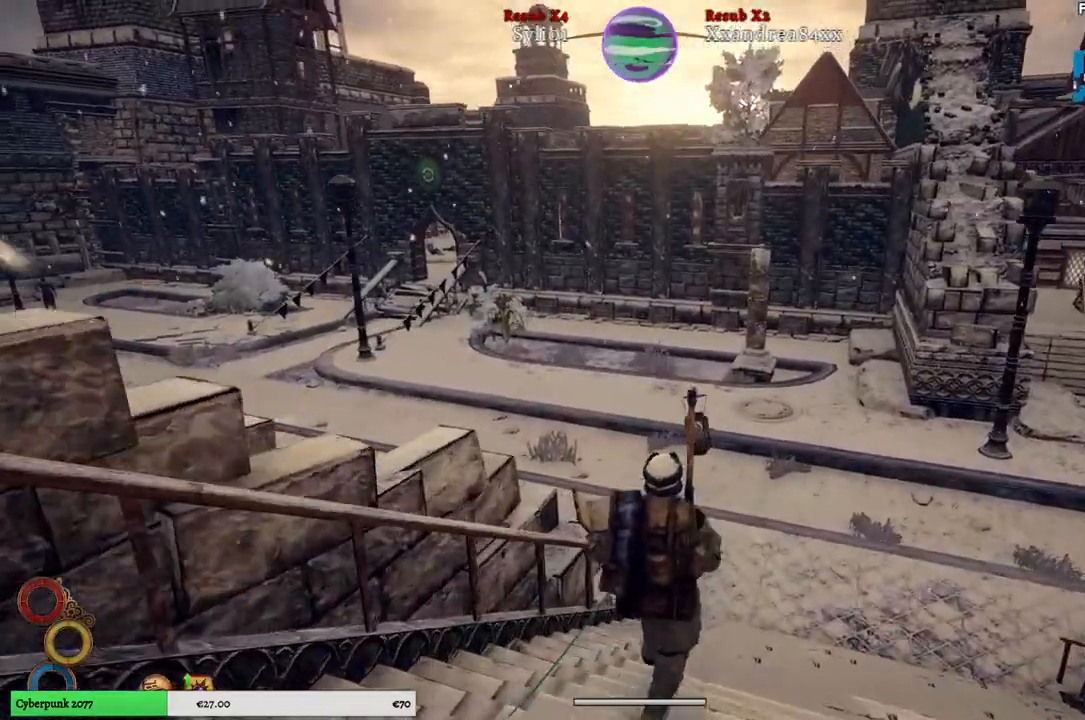
{"buttons": [], "left_stick": "up", "right_stick": "center", "events": []}
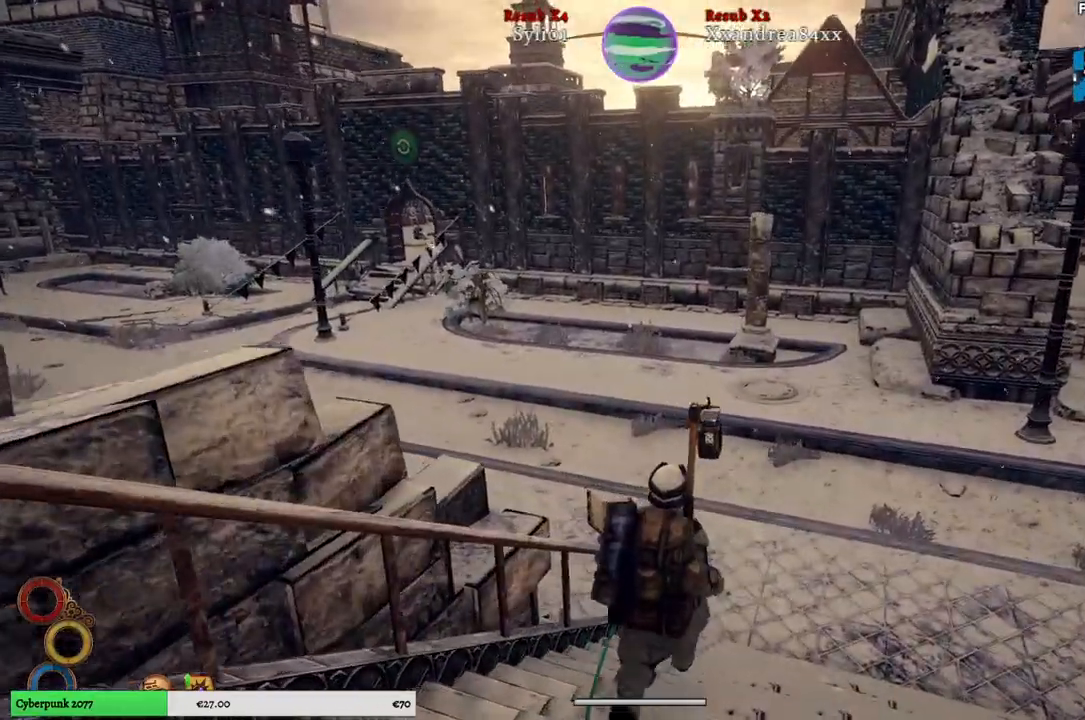
{"buttons": [], "left_stick": "up", "right_stick": "center", "events": []}
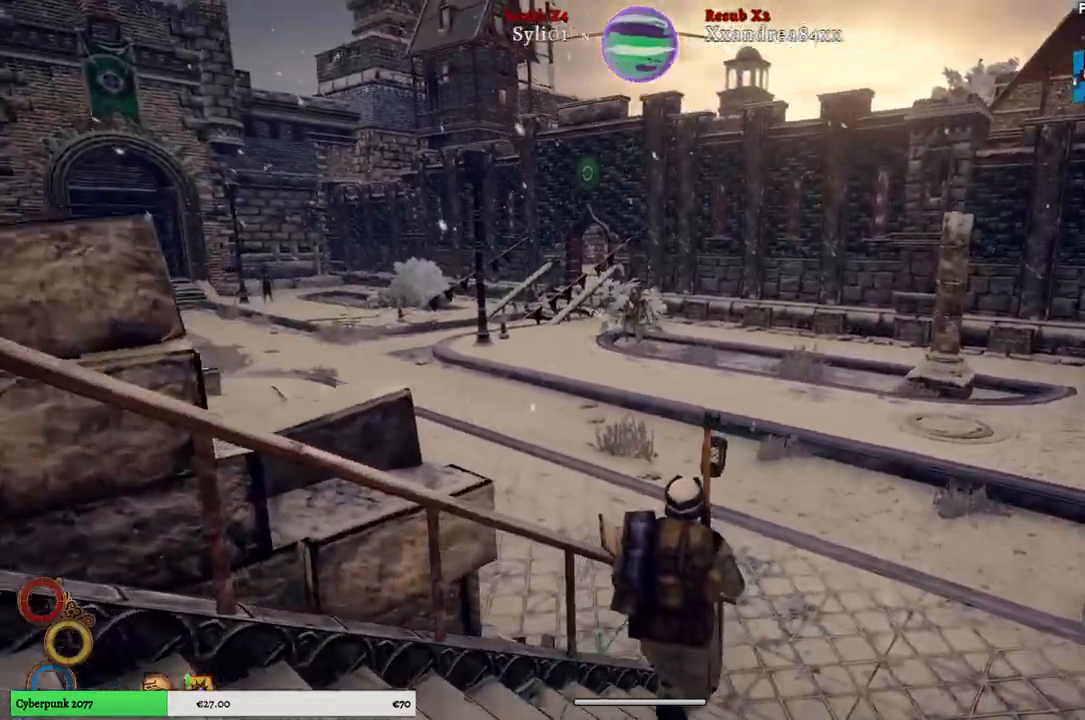
{"buttons": [], "left_stick": "up", "right_stick": "center", "events": [[150, "right_stick", "left"], [500, "right_stick", "center"]]}
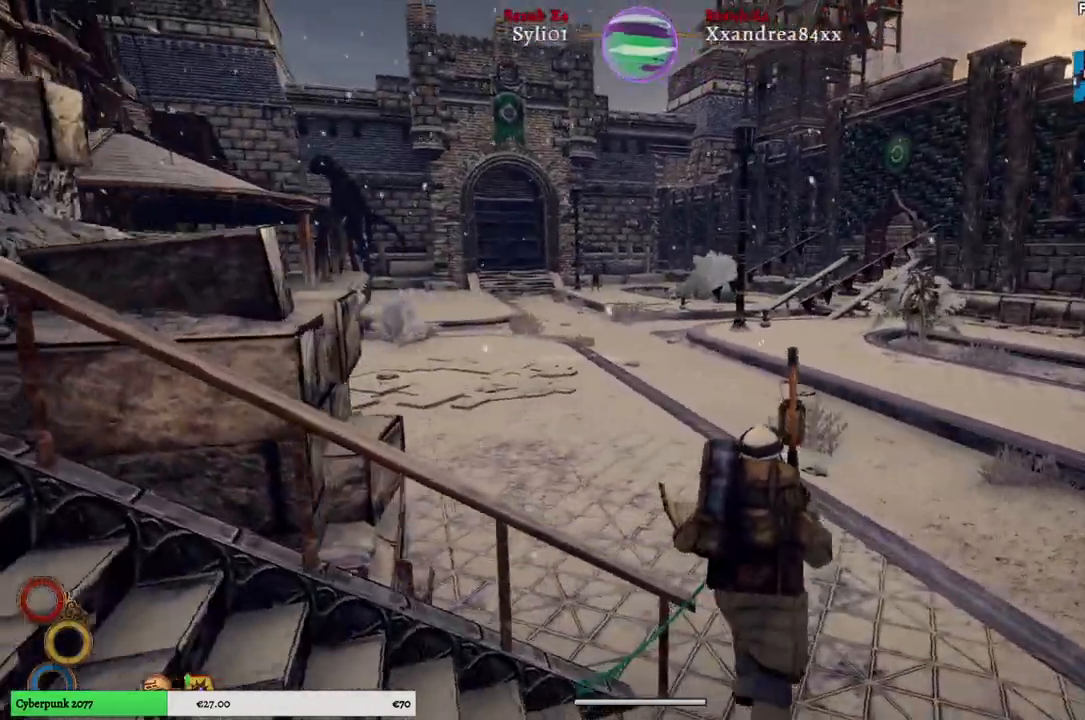
{"buttons": [], "left_stick": "up", "right_stick": "center", "events": []}
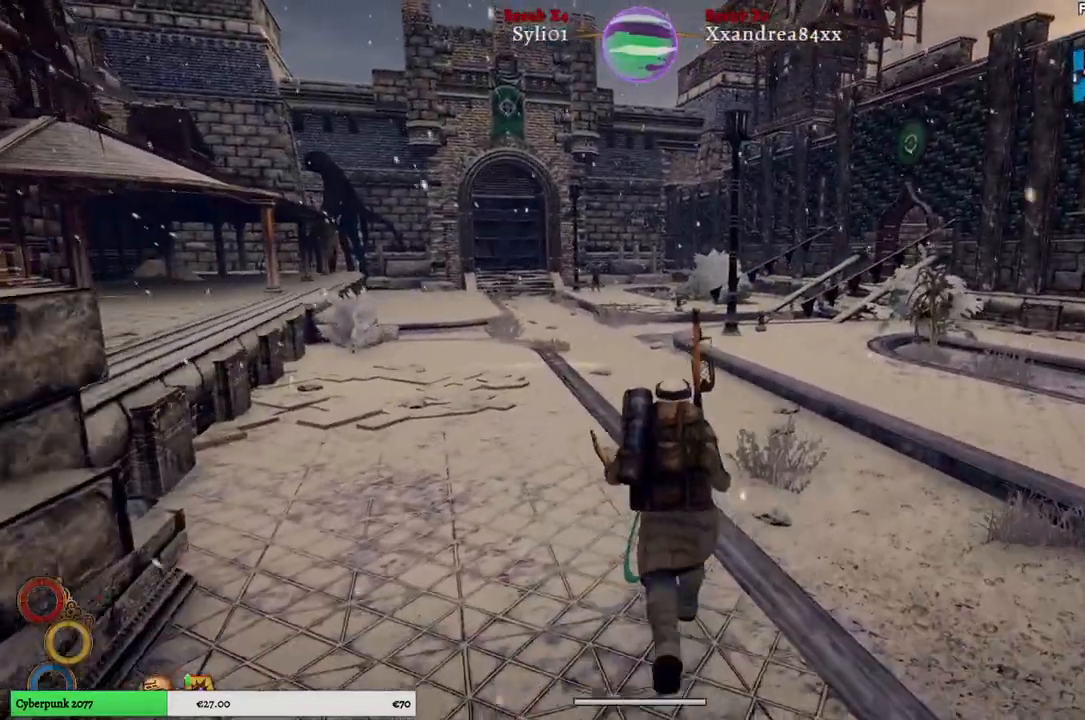
{"buttons": [], "left_stick": "up", "right_stick": "left", "events": [[233, "right_stick", "left"]]}
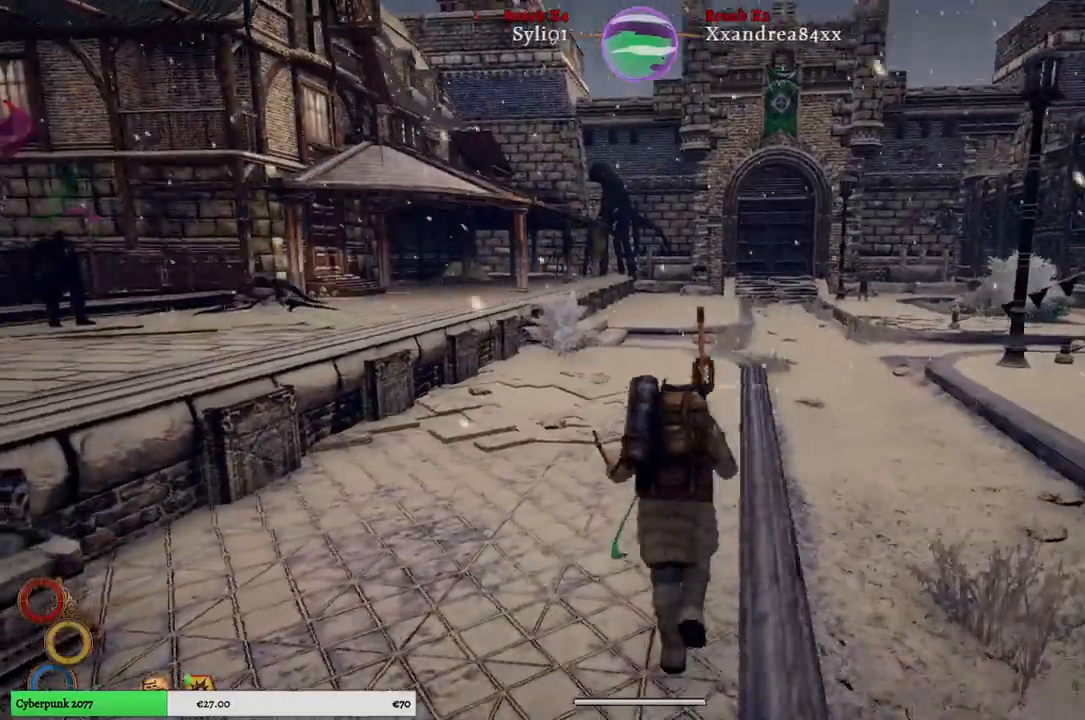
{"buttons": [], "left_stick": "up", "right_stick": "left", "events": []}
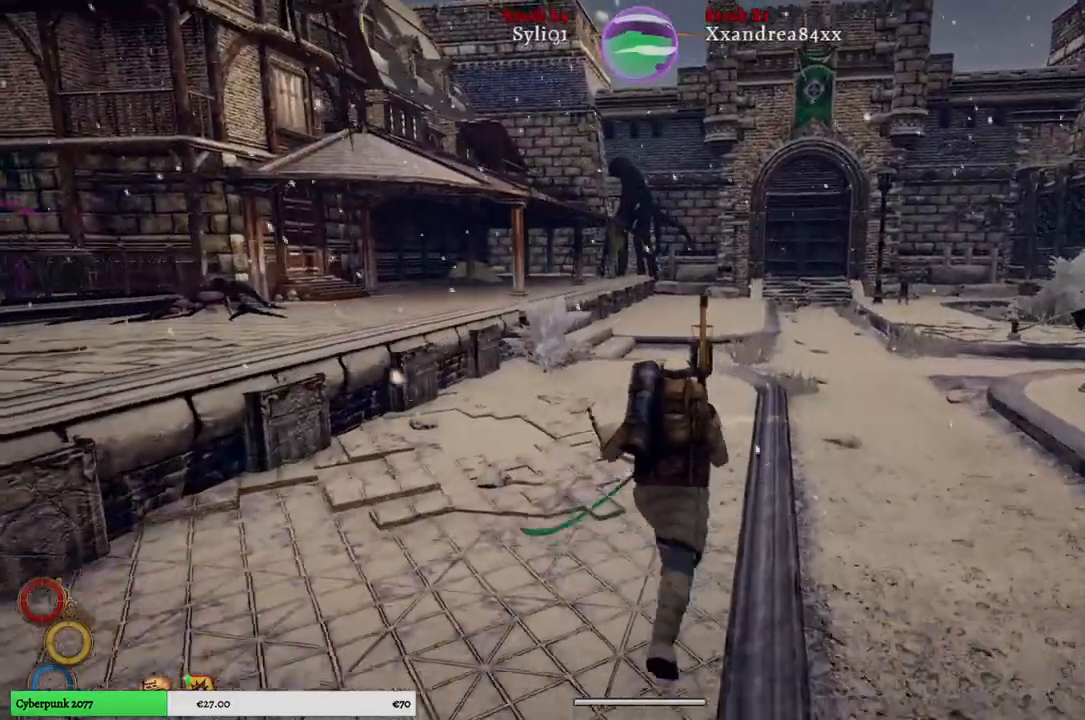
{"buttons": [], "left_stick": "up-right", "right_stick": "left", "events": [[200, "left_stick", "up-right"]]}
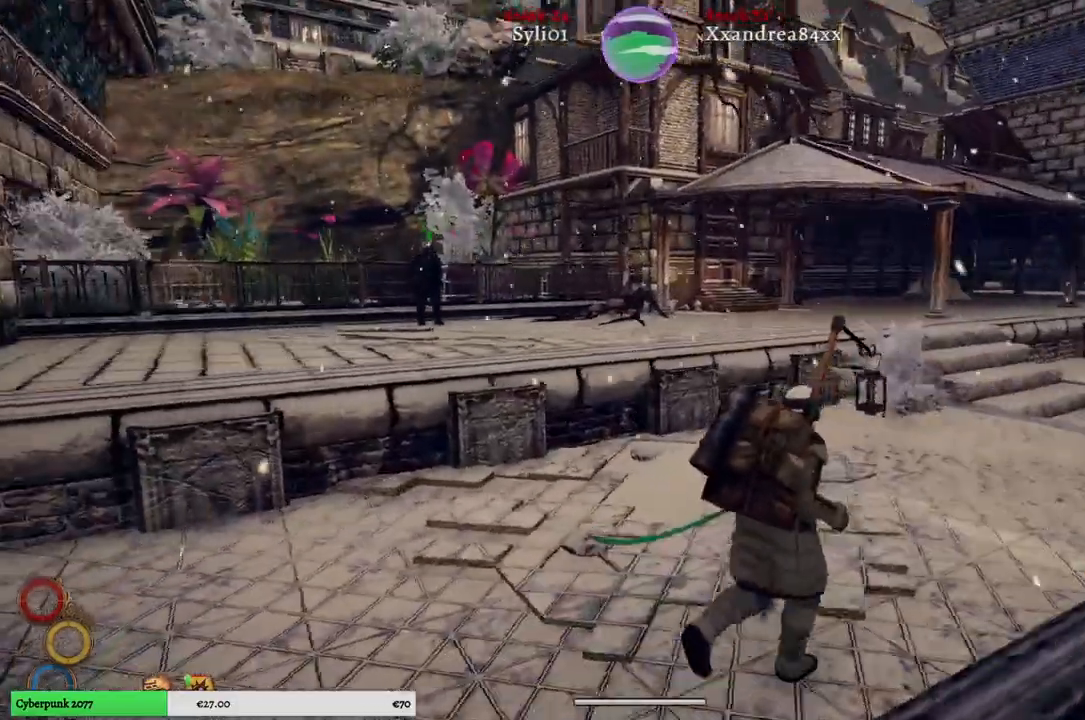
{"buttons": [], "left_stick": "up-right", "right_stick": "left", "events": []}
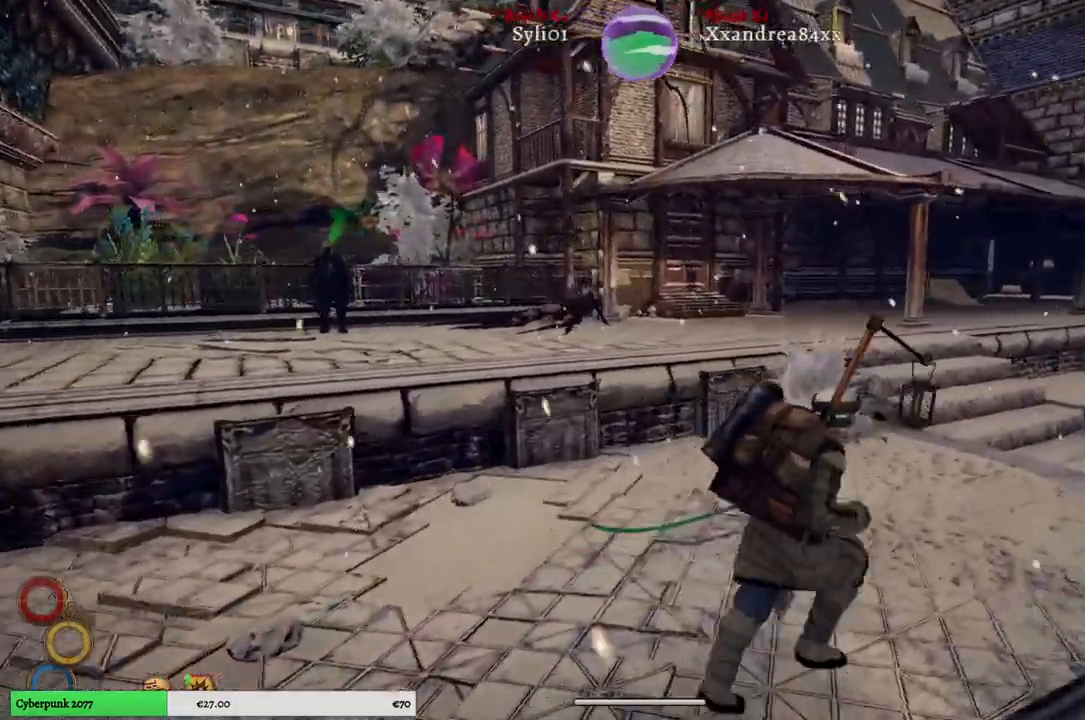
{"buttons": [], "left_stick": "up-right", "right_stick": "left", "events": []}
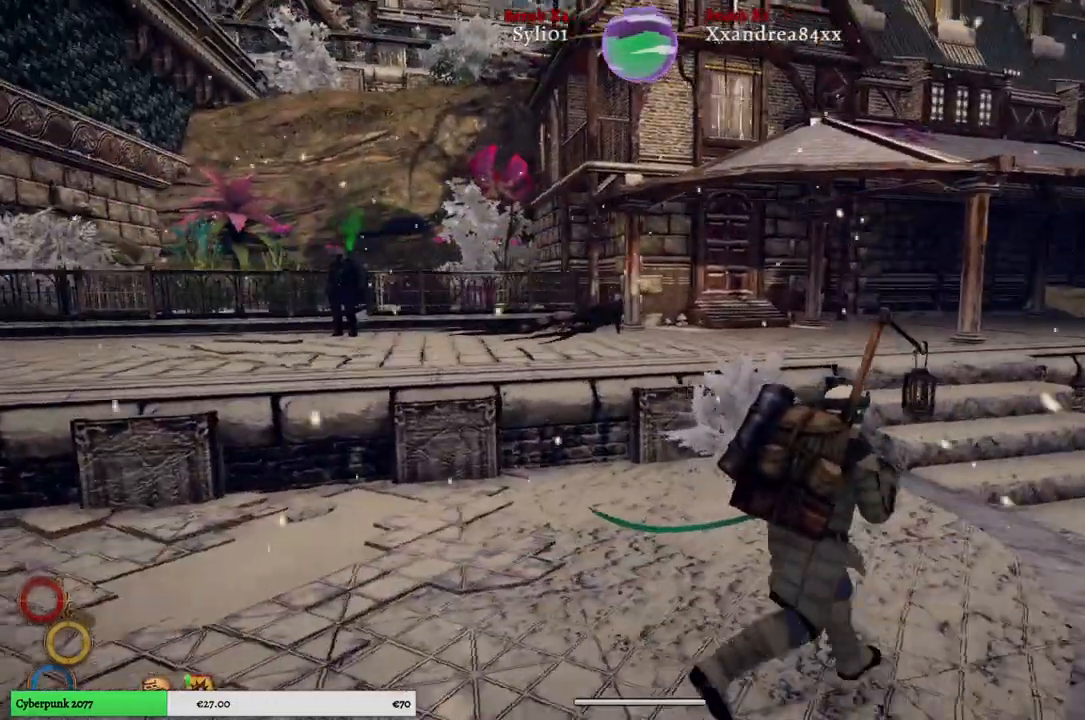
{"buttons": [], "left_stick": "up-right", "right_stick": "left", "events": []}
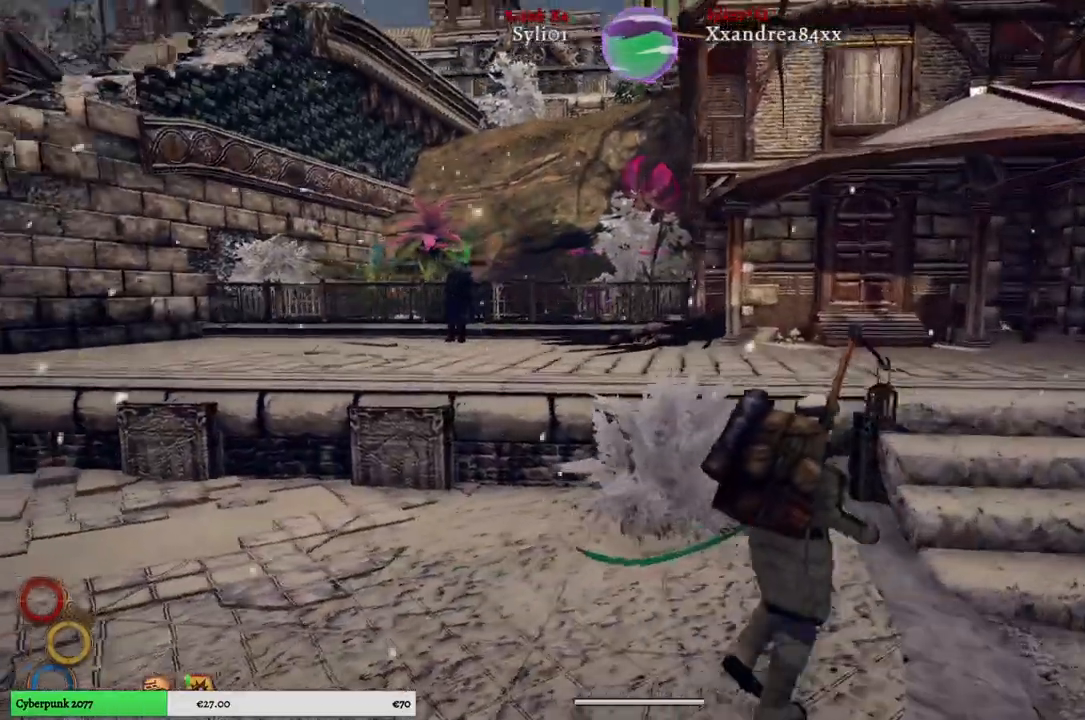
{"buttons": [], "left_stick": "up-right", "right_stick": "left", "events": []}
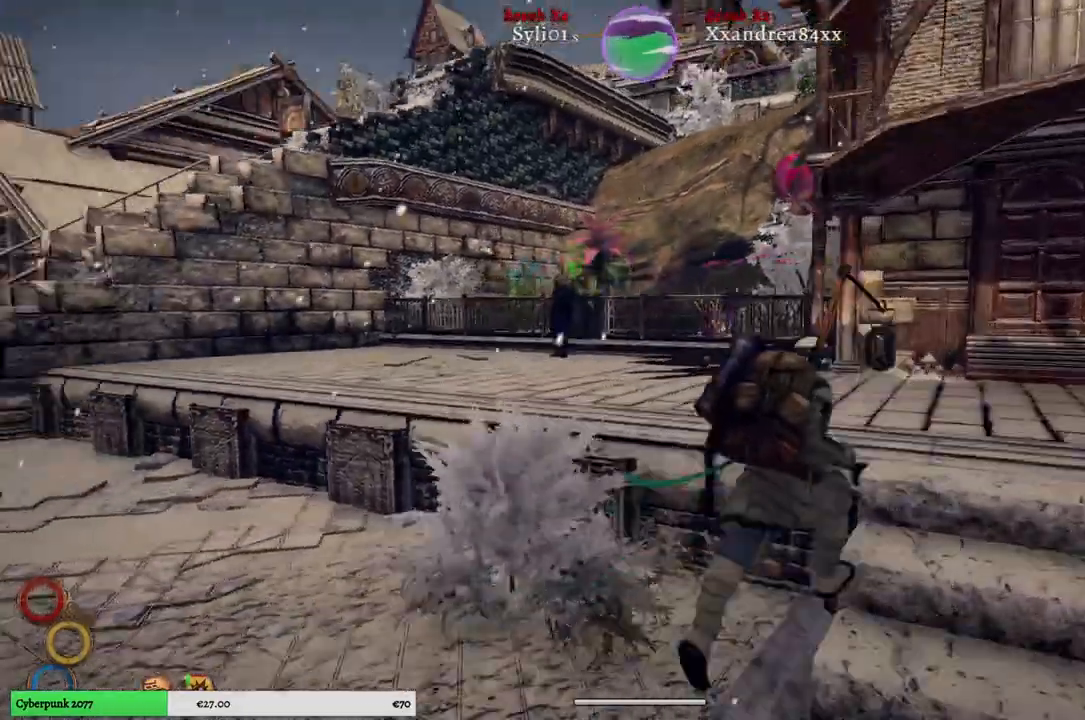
{"buttons": [], "left_stick": "up-right", "right_stick": "left", "events": []}
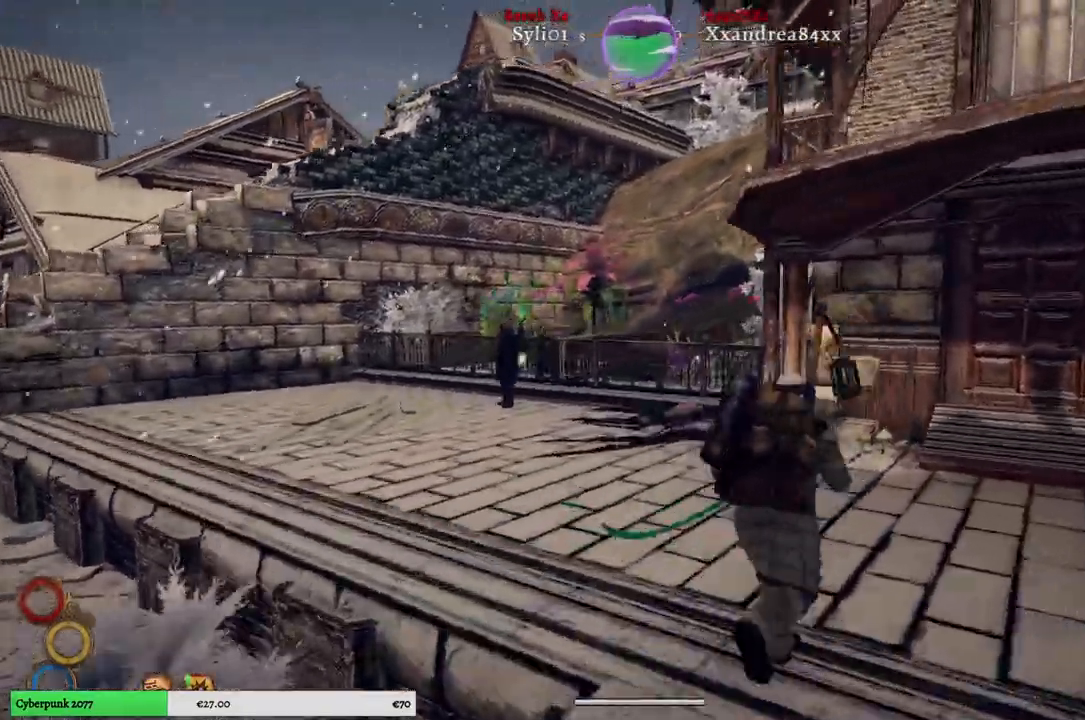
{"buttons": [], "left_stick": "up-left", "right_stick": "left", "events": [[83, "left_stick", "up"], [500, "left_stick", "up-left"]]}
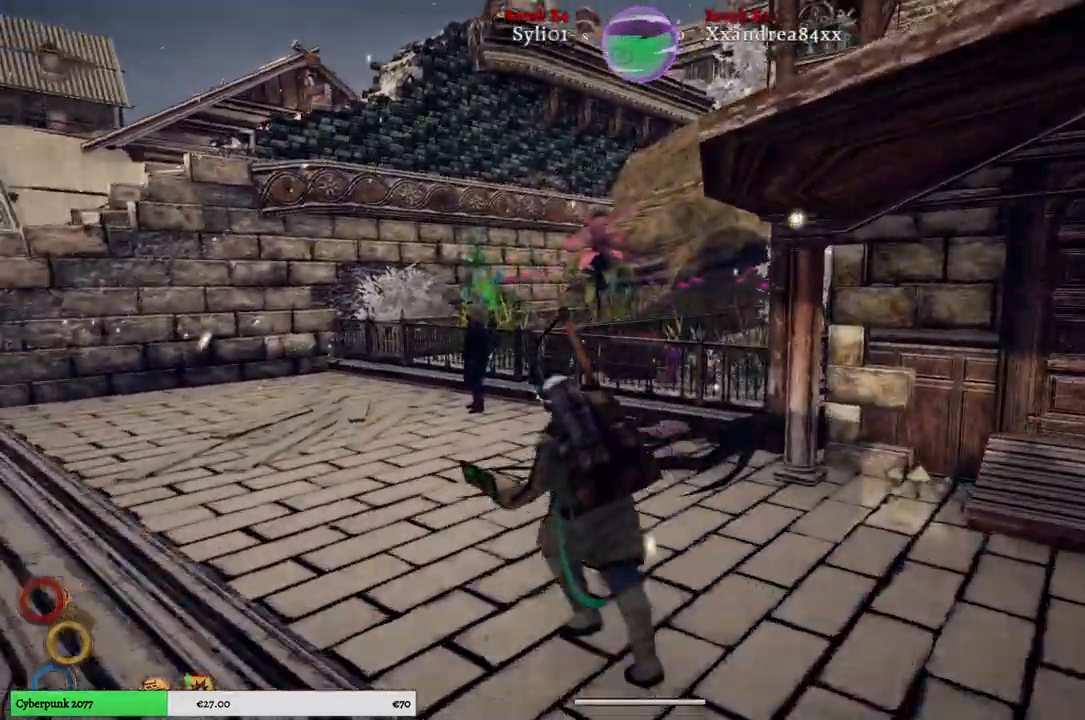
{"buttons": [], "left_stick": "up-left", "right_stick": "left", "events": []}
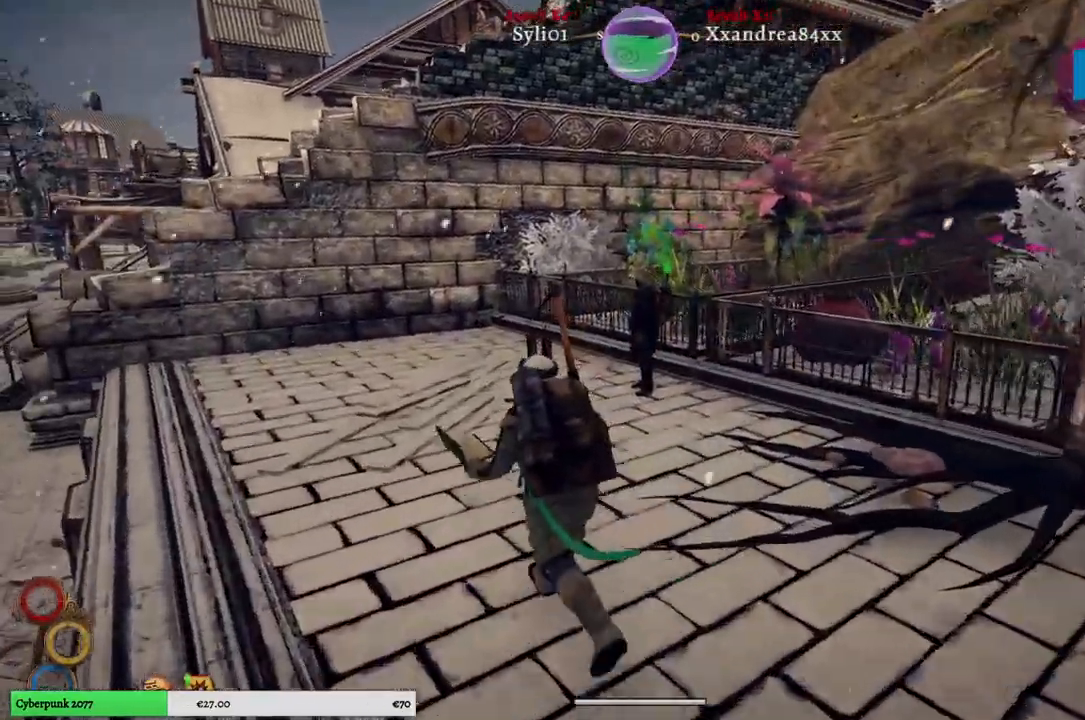
{"buttons": [], "left_stick": "up", "right_stick": "center", "events": [[367, "left_stick", "up"], [367, "right_stick", "center"]]}
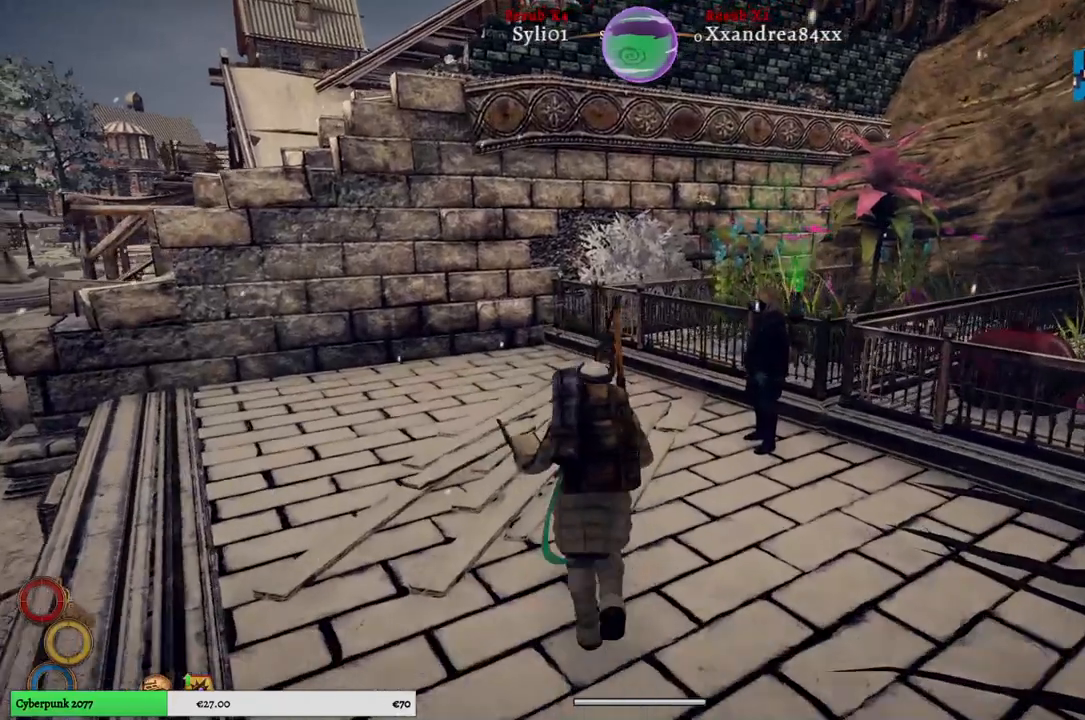
{"buttons": [], "left_stick": "center", "right_stick": "center", "events": [[333, "left_stick", "up-right"], [450, "left_stick", "center"]]}
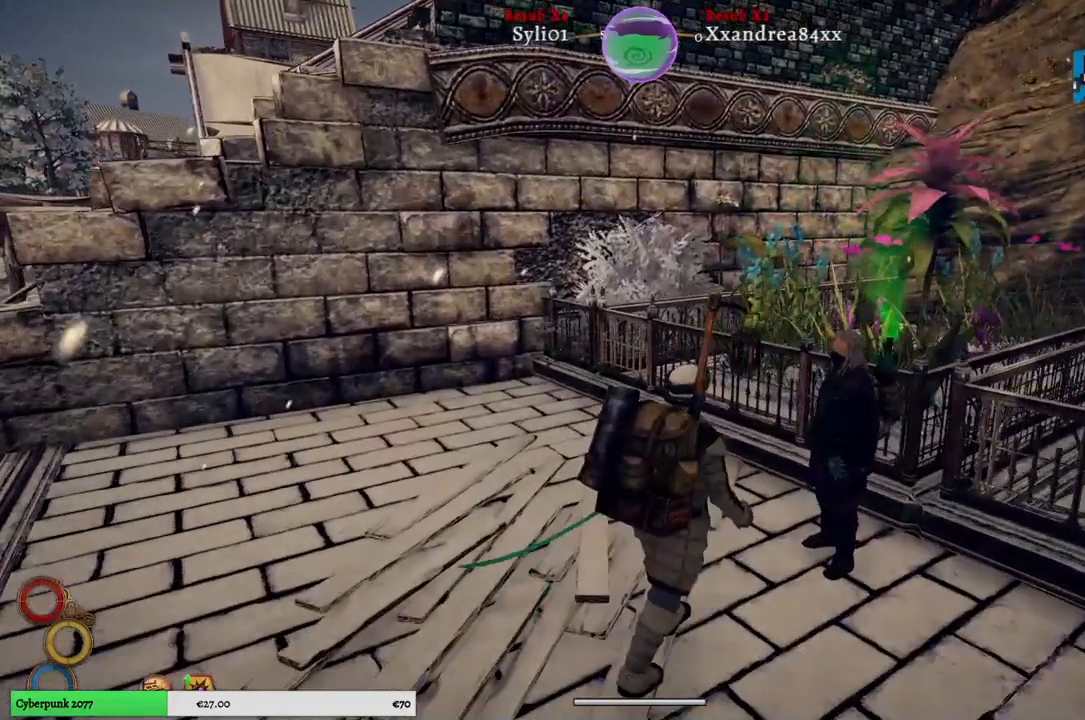
{"buttons": [], "left_stick": "up-right", "right_stick": "center", "events": [[333, "left_stick", "up"], [383, "left_stick", "up-right"]]}
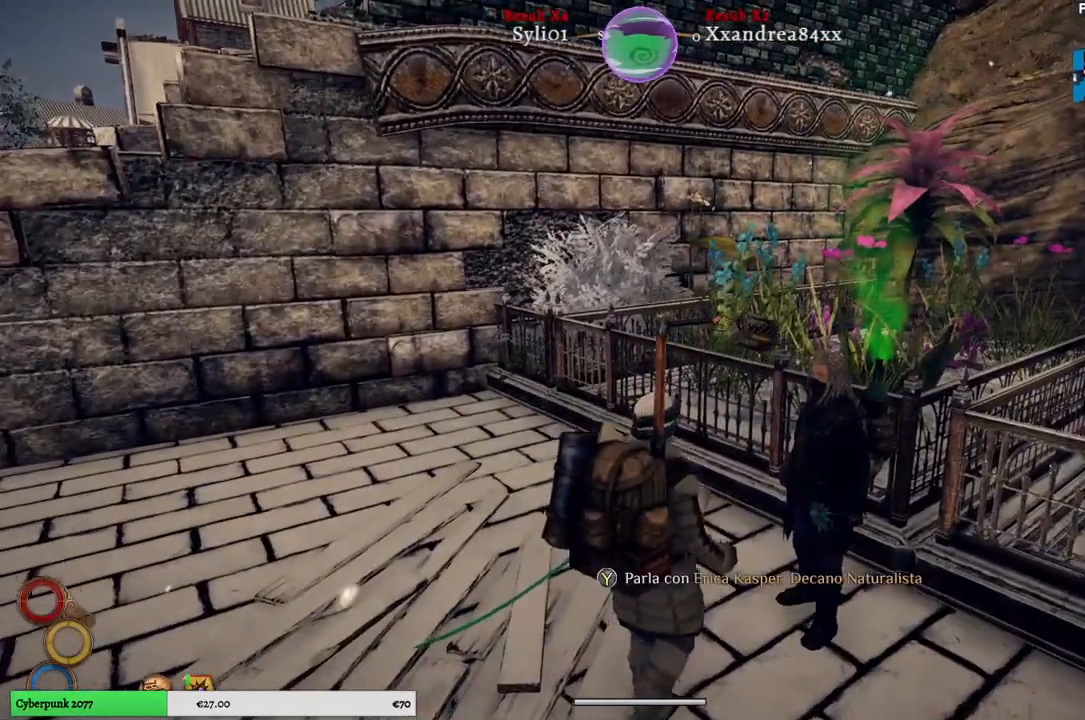
{"buttons": [], "left_stick": "center", "right_stick": "center", "events": [[117, "left_stick", "center"]]}
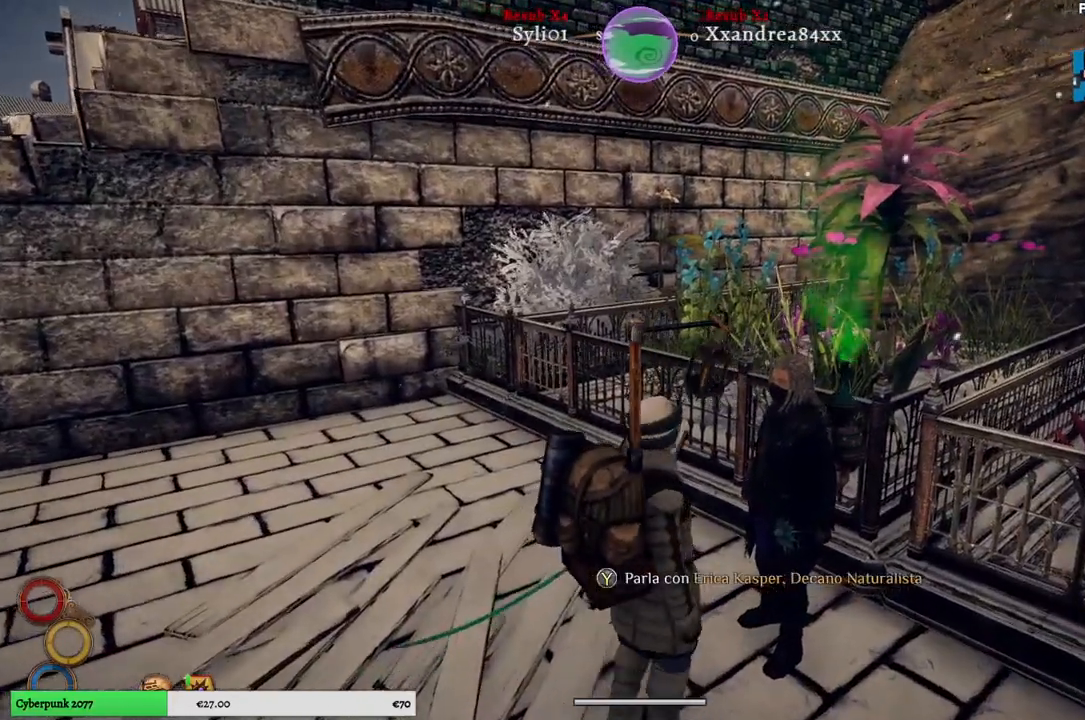
{"buttons": [], "left_stick": "center", "right_stick": "center", "events": []}
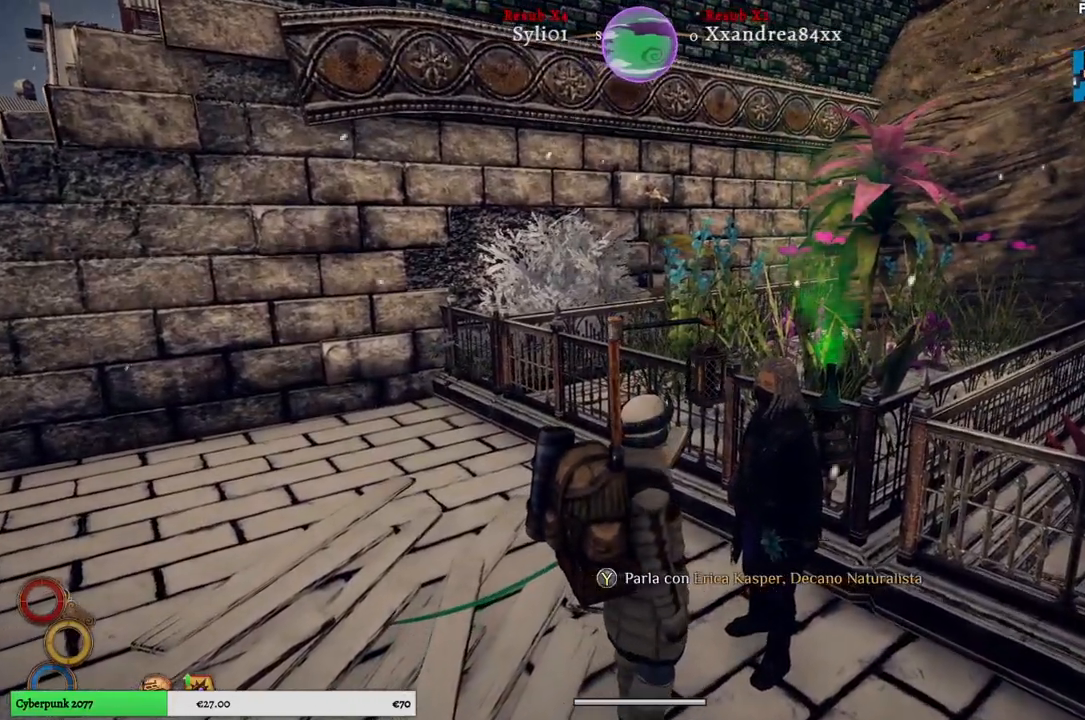
{"buttons": ["Y"], "left_stick": "center", "right_stick": "center", "events": [[400, "Y", "down"]]}
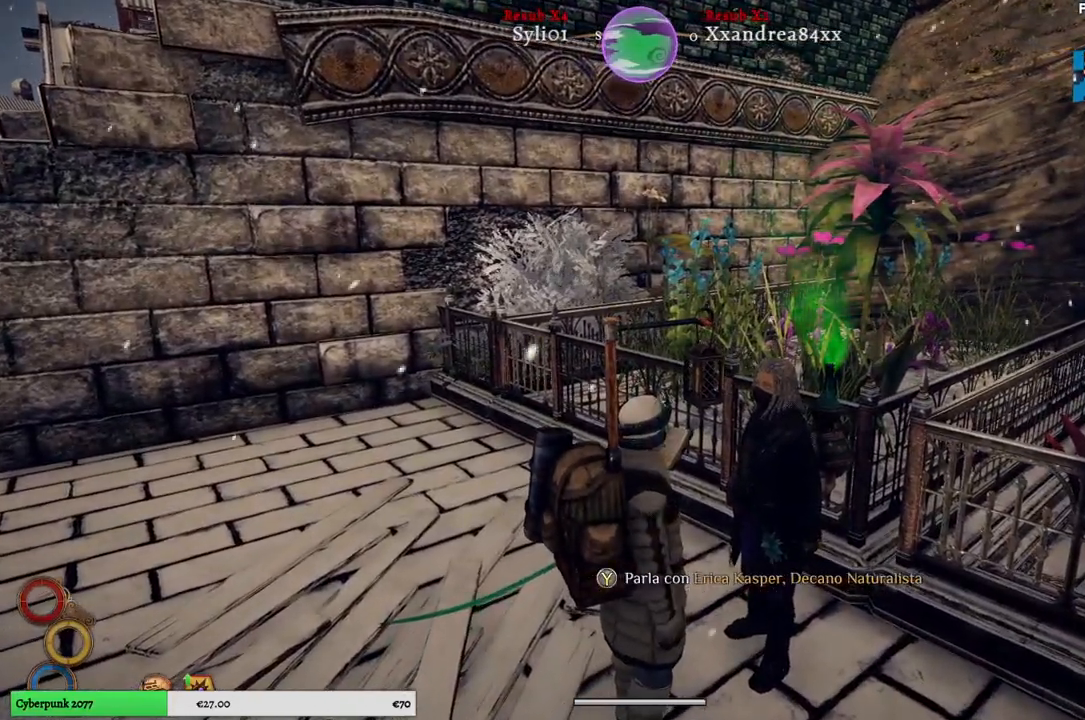
{"buttons": [], "left_stick": "center", "right_stick": "center", "events": [[17, "Y", "up"]]}